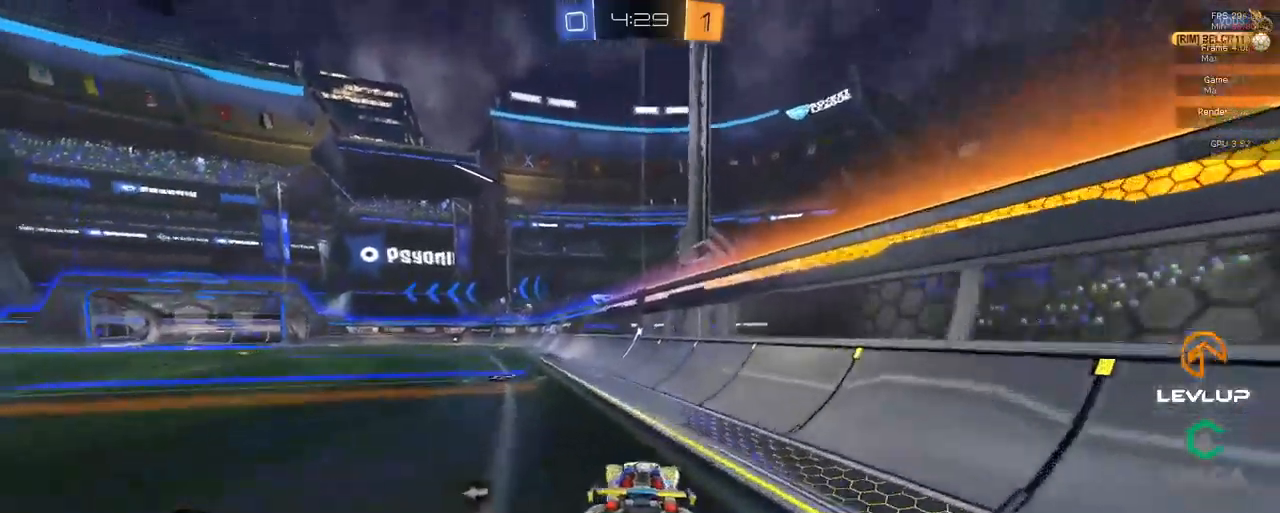
Gameplay with a controller (Xbox layout); each line is a JSON object with the inputs held at the frame after it (dt_ms = milliseconds from this image to that frame). "events" lists button and stick changes between this image and that frame as [ms after this image, input, new state], when the widget could be followed in between.
{"dt_ms": 500, "buttons": ["R2"], "left_stick": "up-left", "right_stick": "center", "events": [[50, "A", "down"], [100, "A", "up"], [183, "Y", "down"], [233, "Y", "up"], [250, "L2", "up"]]}
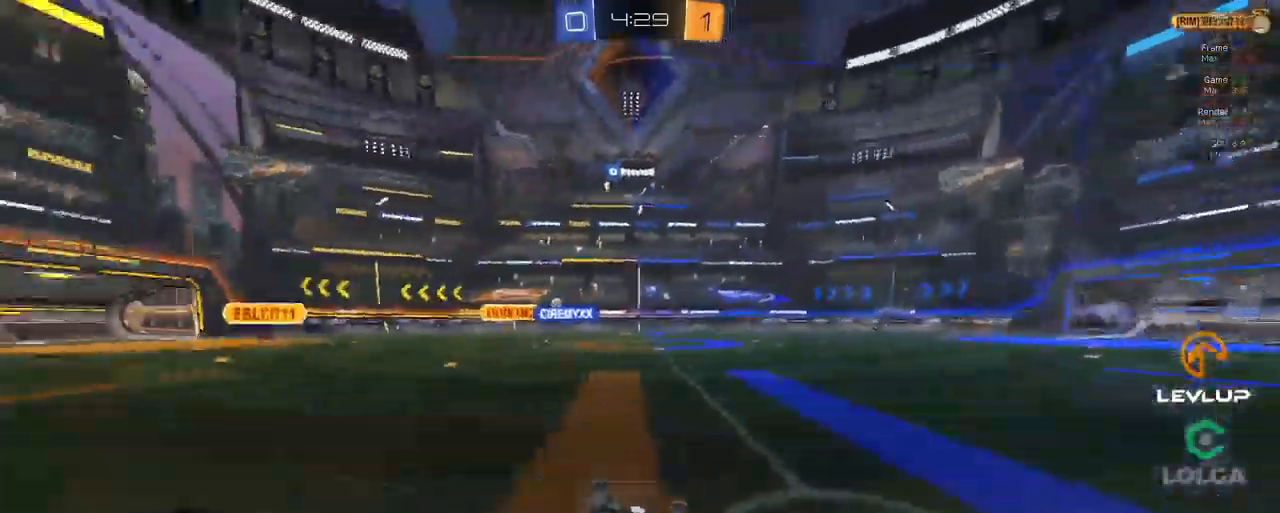
{"dt_ms": 500, "buttons": ["R2"], "left_stick": "up-left", "right_stick": "center", "events": []}
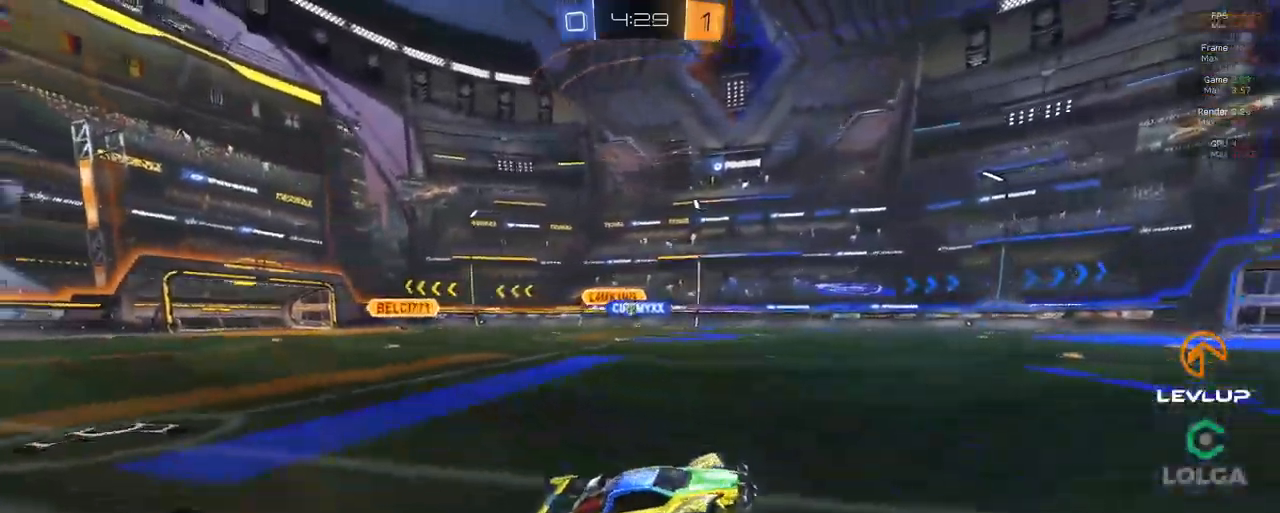
{"dt_ms": 500, "buttons": ["B", "R2"], "left_stick": "up-left", "right_stick": "center", "events": [[83, "B", "down"], [100, "Y", "down"], [250, "Y", "up"]]}
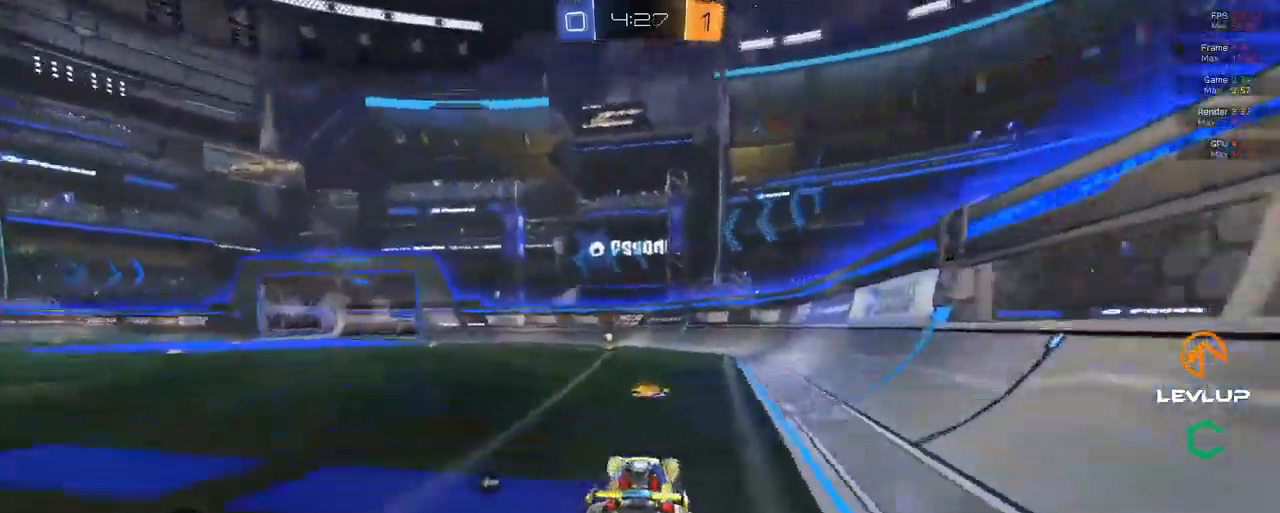
{"dt_ms": 1000, "buttons": ["B", "R2"], "left_stick": "up-left", "right_stick": "center"}
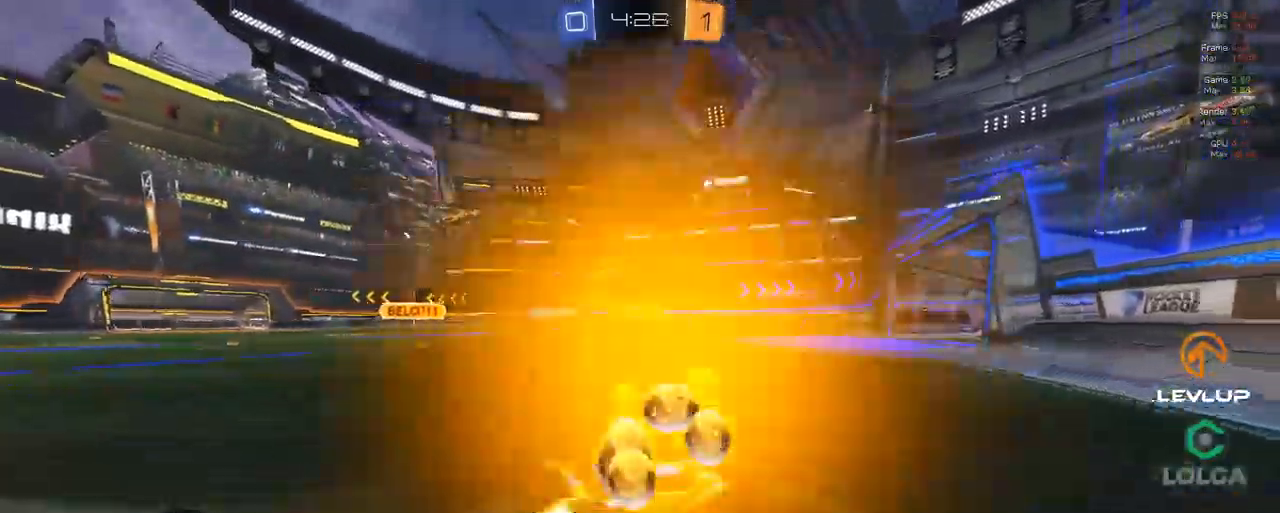
{"dt_ms": 500, "buttons": ["R2"], "left_stick": "up-left", "right_stick": "center", "events": [[250, "B", "up"]]}
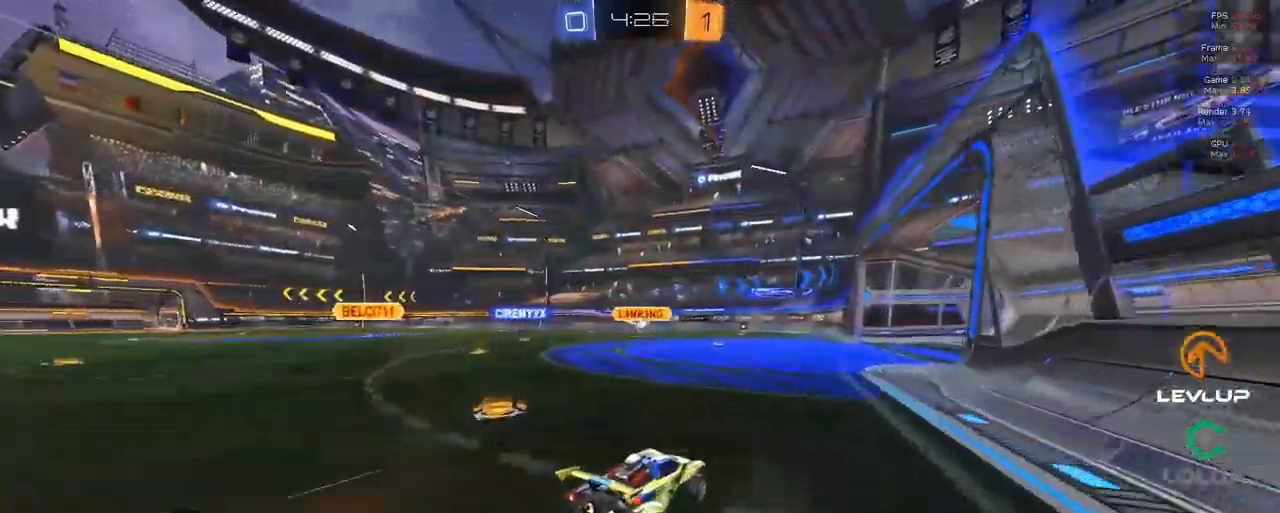
{"dt_ms": 500, "buttons": [], "left_stick": "up", "right_stick": "center", "events": [[100, "R2", "up"], [233, "left_stick", "up-right"], [350, "left_stick", "up"]]}
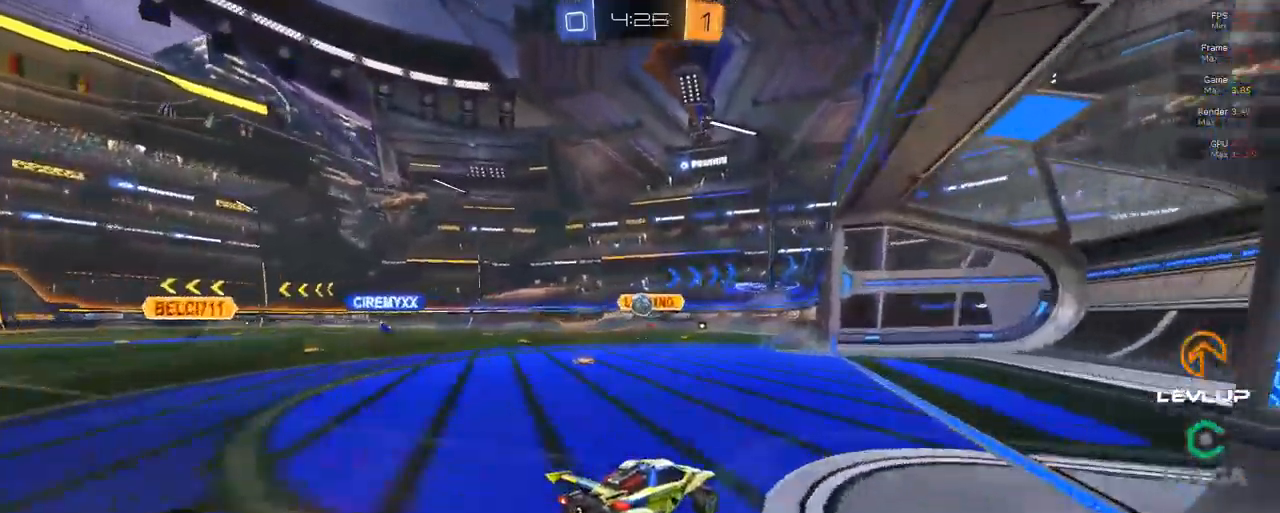
{"dt_ms": 500, "buttons": [], "left_stick": "down", "right_stick": "center", "events": [[83, "left_stick", "up-left"], [200, "R2", "down"], [217, "left_stick", "down"], [283, "R2", "up"]]}
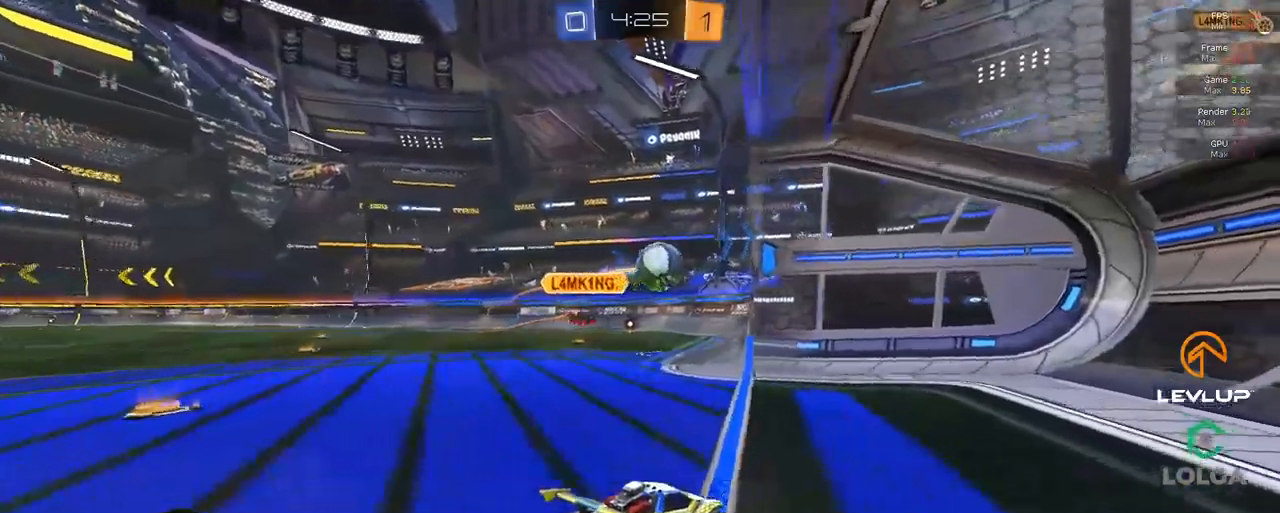
{"dt_ms": 500, "buttons": ["R2"], "left_stick": "left", "right_stick": "center", "events": [[434, "left_stick", "left"], [467, "R2", "down"]]}
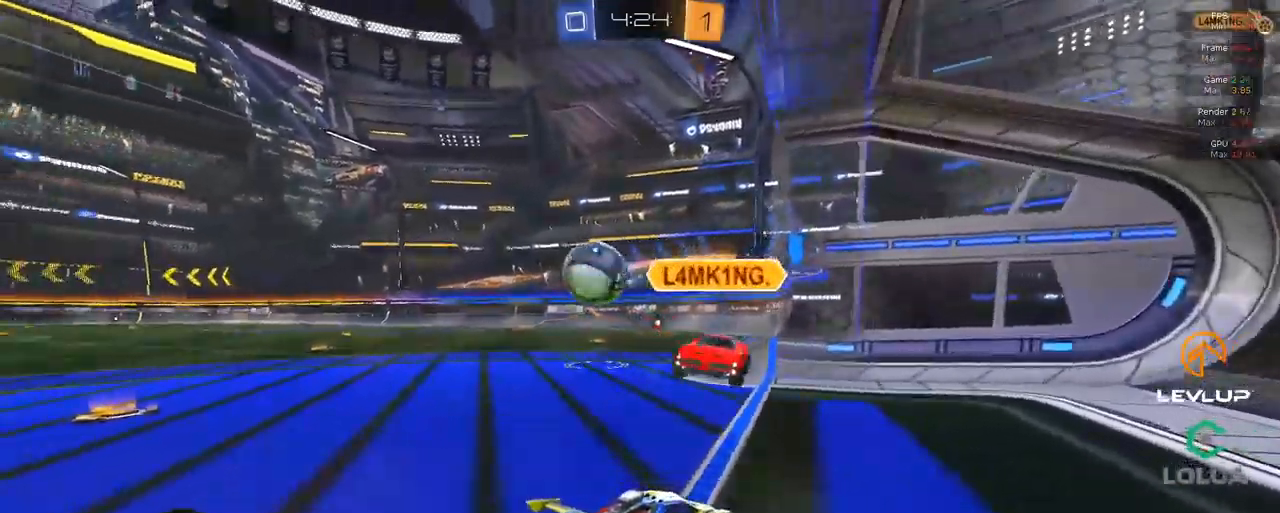
{"dt_ms": 500, "buttons": ["B", "R2"], "left_stick": "left", "right_stick": "center", "events": [[284, "L2", "down"], [367, "L2", "up"], [450, "B", "down"]]}
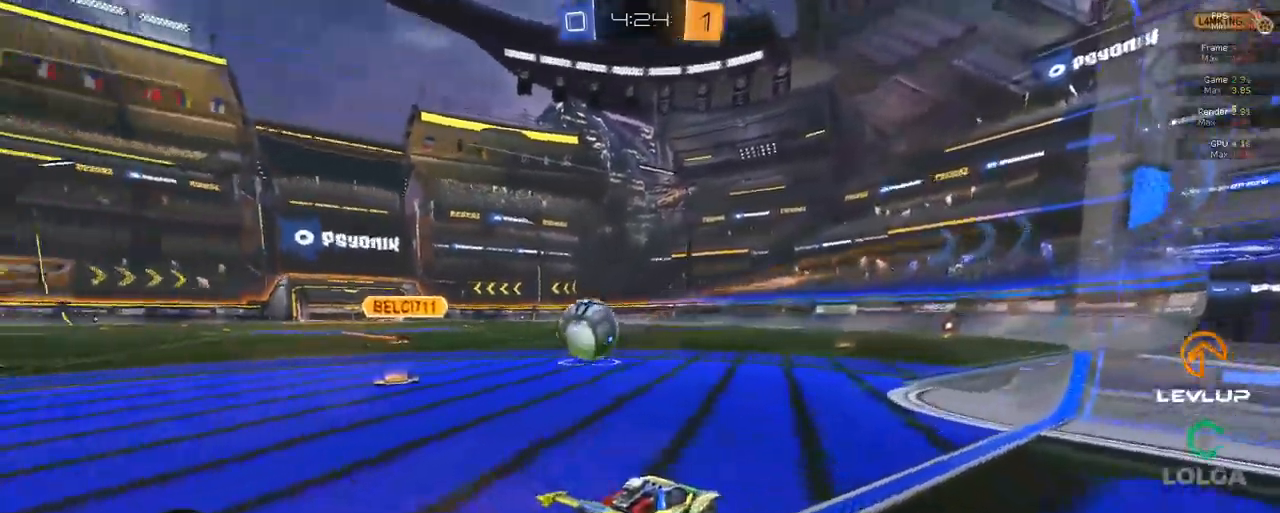
{"dt_ms": 500, "buttons": ["B", "R2"], "left_stick": "right", "right_stick": "center", "events": [[284, "A", "down"], [350, "left_stick", "down"], [434, "A", "up"], [450, "left_stick", "right"]]}
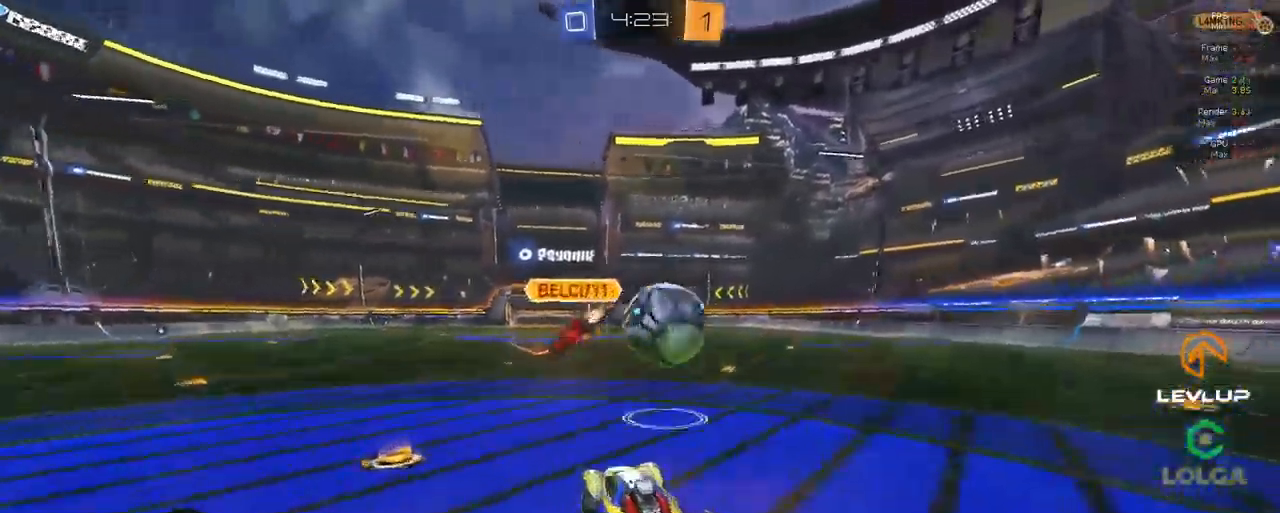
{"dt_ms": 500, "buttons": ["R2"], "left_stick": "right", "right_stick": "center", "events": [[34, "L2", "down"], [50, "left_stick", "up-left"], [84, "A", "down"], [100, "L3", "down"], [150, "A", "up"], [150, "L3", "up"], [150, "left_stick", "up-right"], [167, "B", "up"], [400, "left_stick", "right"], [484, "L2", "up"]]}
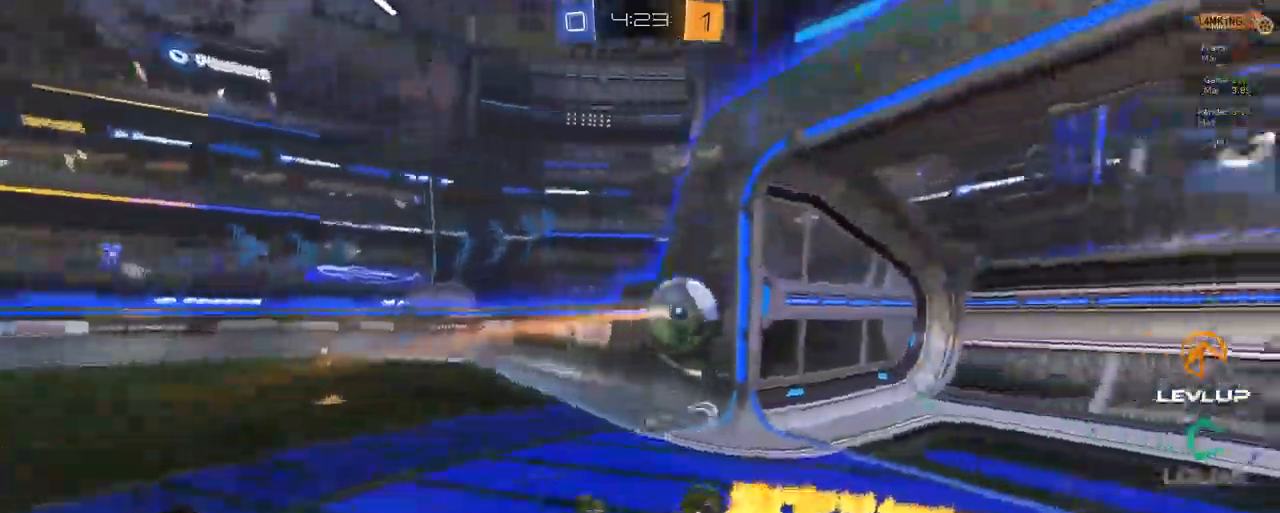
{"dt_ms": 500, "buttons": ["B", "R2"], "left_stick": "down-left", "right_stick": "center", "events": [[67, "L2", "down"], [100, "left_stick", "down-left"], [450, "B", "down"], [484, "L2", "up"]]}
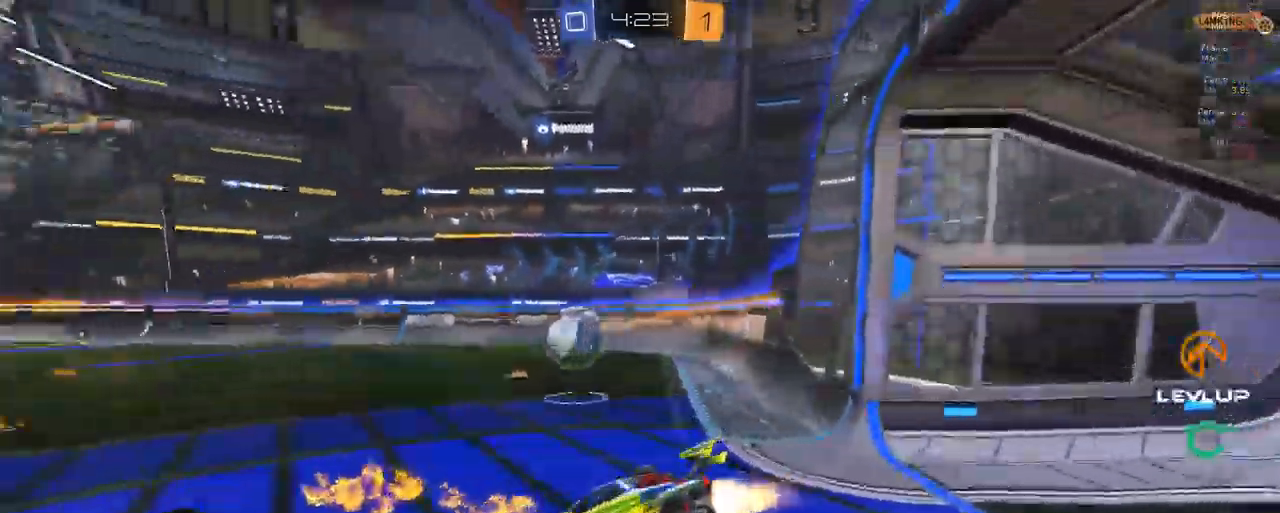
{"dt_ms": 500, "buttons": ["B", "R2"], "left_stick": "right", "right_stick": "center", "events": [[50, "left_stick", "right"]]}
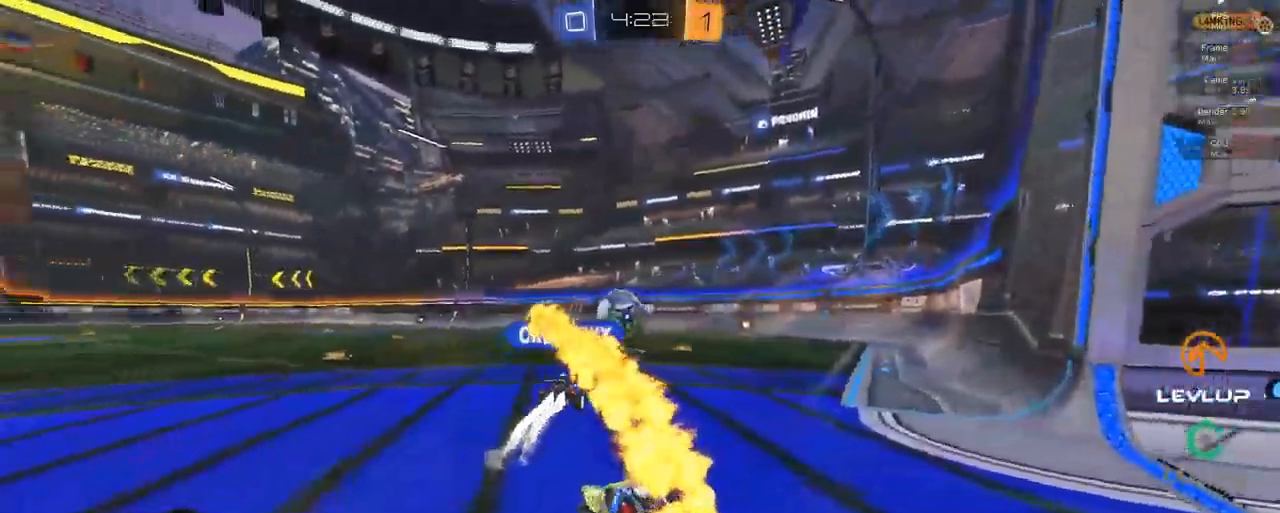
{"dt_ms": 500, "buttons": ["B", "L2", "R2"], "left_stick": "up-right", "right_stick": "center"}
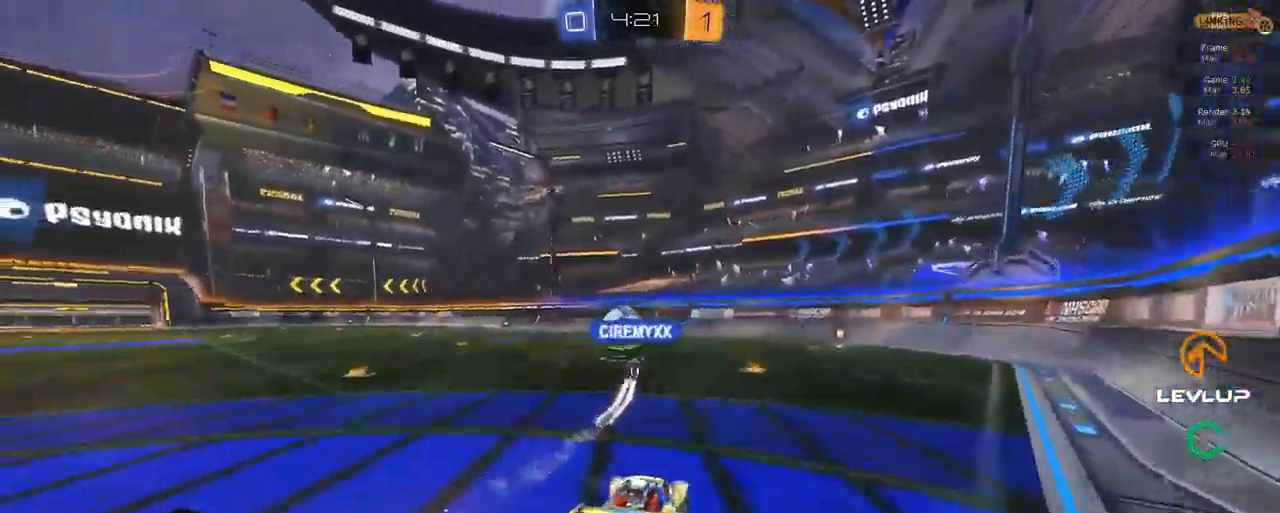
{"dt_ms": 500, "buttons": ["R2"], "left_stick": "up-right", "right_stick": "center"}
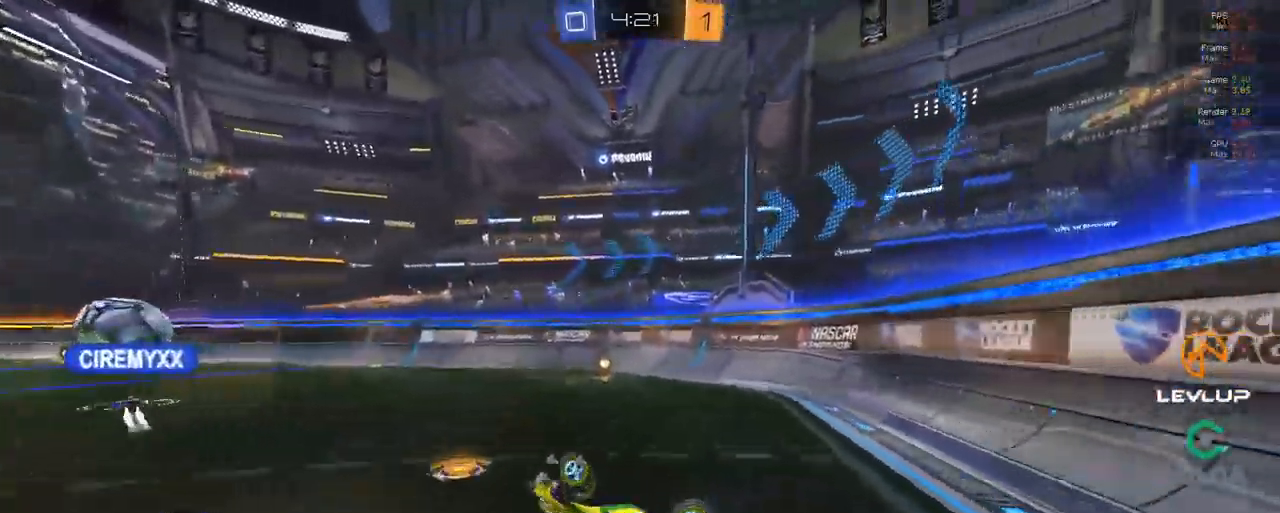
{"dt_ms": 500, "buttons": ["R2"], "left_stick": "up", "right_stick": "center", "events": [[17, "R2", "up"], [134, "R2", "down"], [150, "B", "down"], [184, "Y", "down"], [234, "left_stick", "up"], [267, "B", "up"], [267, "Y", "up"]]}
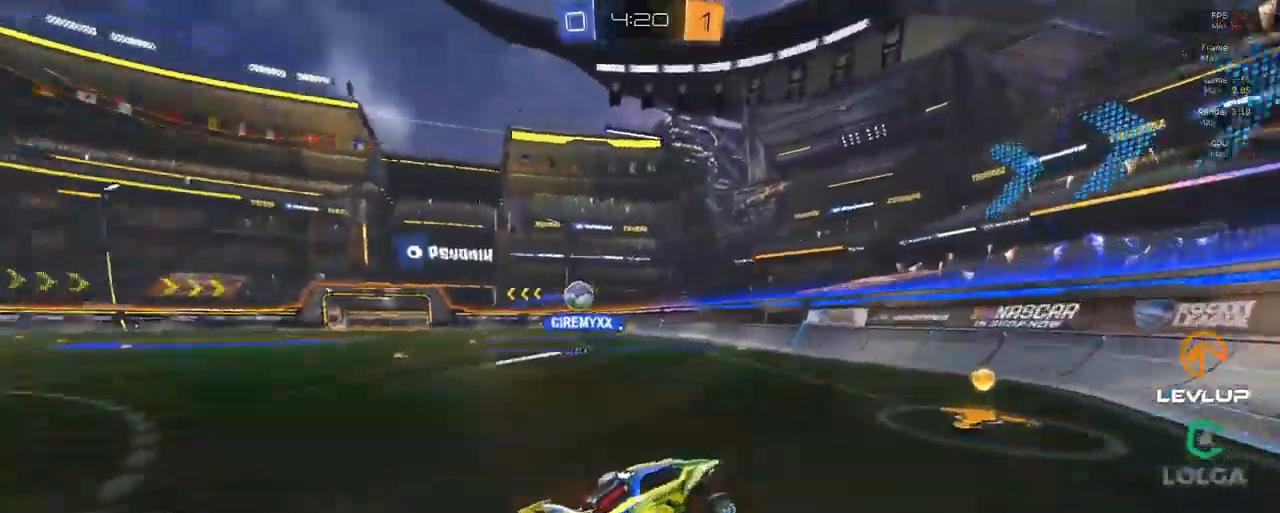
{"dt_ms": 500, "buttons": ["B", "R2"], "left_stick": "left", "right_stick": "center", "events": [[50, "B", "down"], [84, "left_stick", "up-left"], [184, "left_stick", "left"]]}
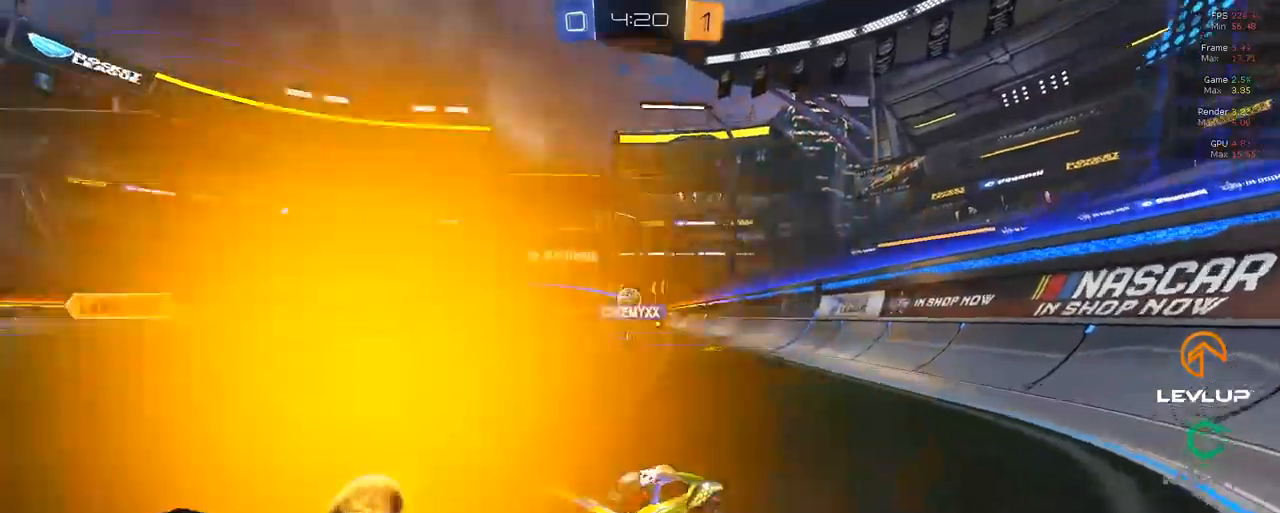
{"dt_ms": 500, "buttons": ["R2"], "left_stick": "left", "right_stick": "center", "events": [[50, "B", "up"]]}
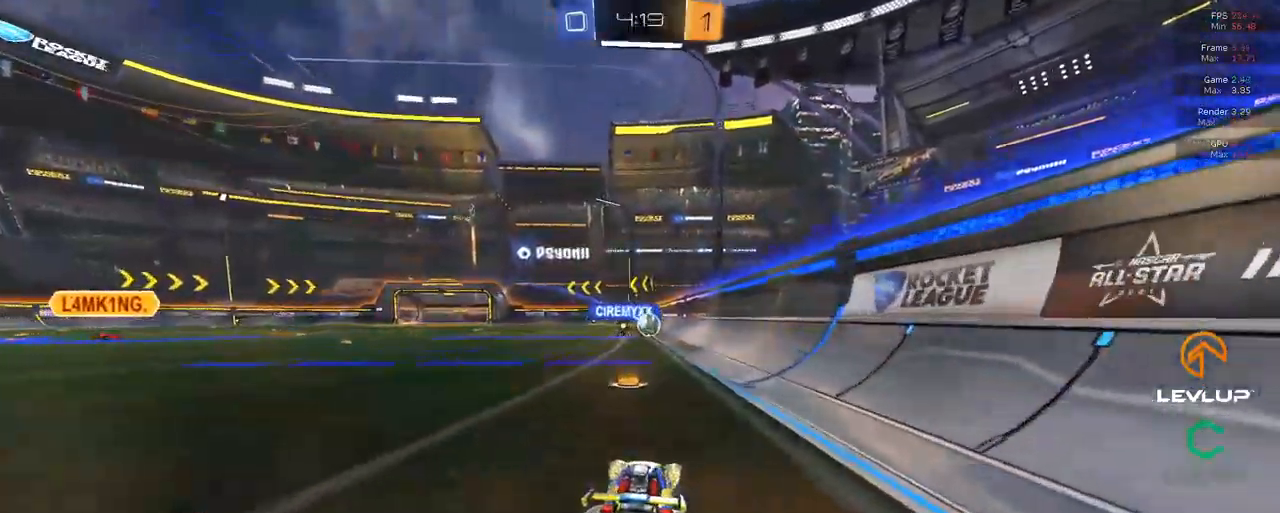
{"dt_ms": 500, "buttons": ["R2"], "left_stick": "center", "right_stick": "center", "events": [[383, "left_stick", "center"]]}
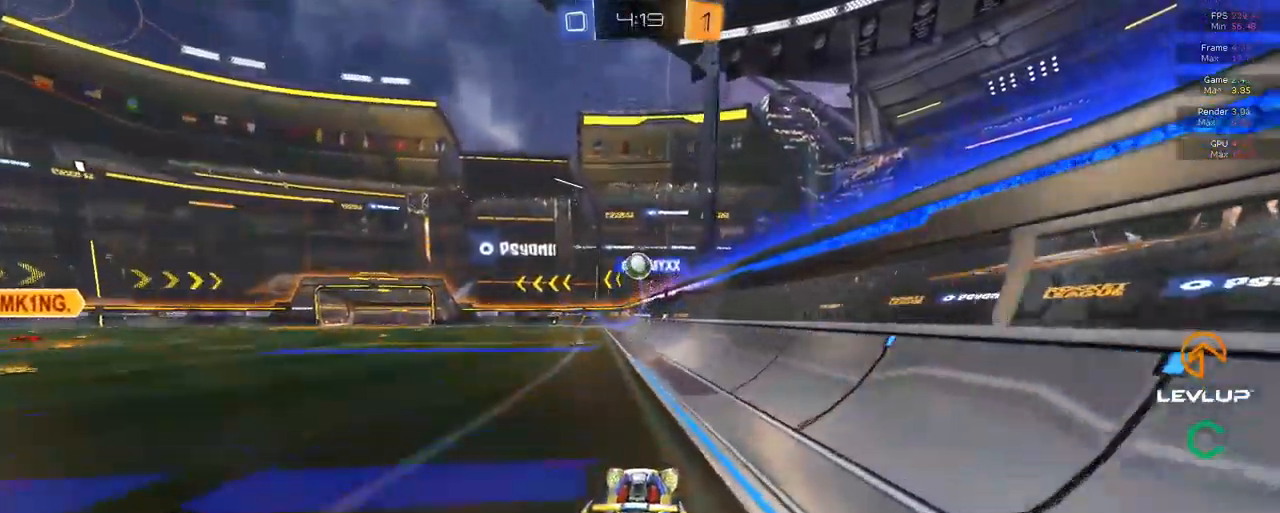
{"dt_ms": 500, "buttons": [], "left_stick": "down-left", "right_stick": "center", "events": [[366, "R2", "up"], [383, "left_stick", "down-left"]]}
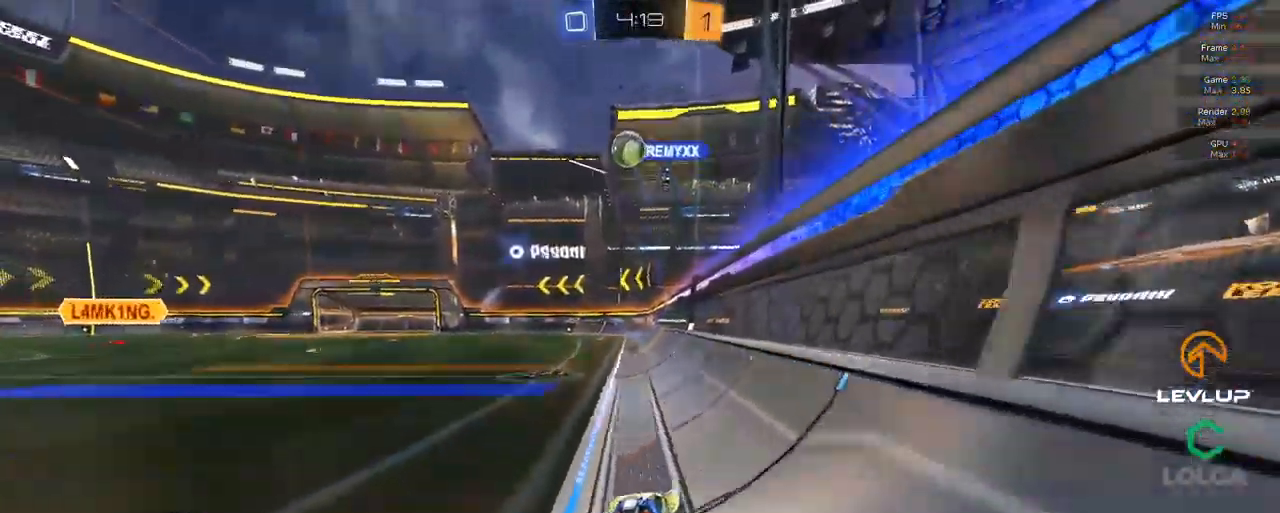
{"dt_ms": 500, "buttons": ["R2"], "left_stick": "left", "right_stick": "center", "events": [[66, "left_stick", "left"], [100, "R2", "down"]]}
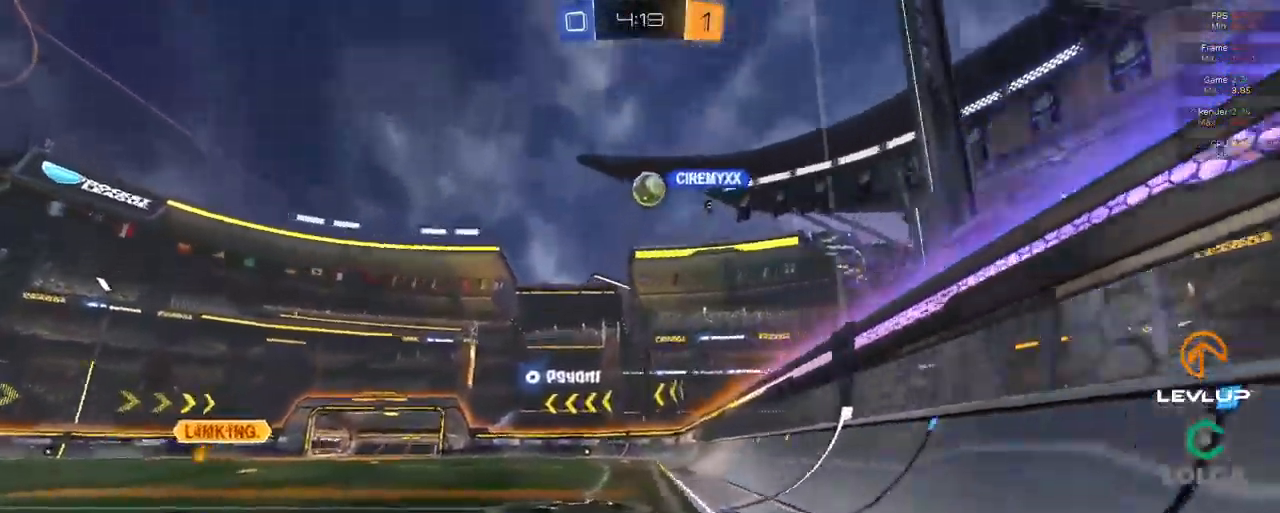
{"dt_ms": 500, "buttons": ["R2"], "left_stick": "left", "right_stick": "center", "events": []}
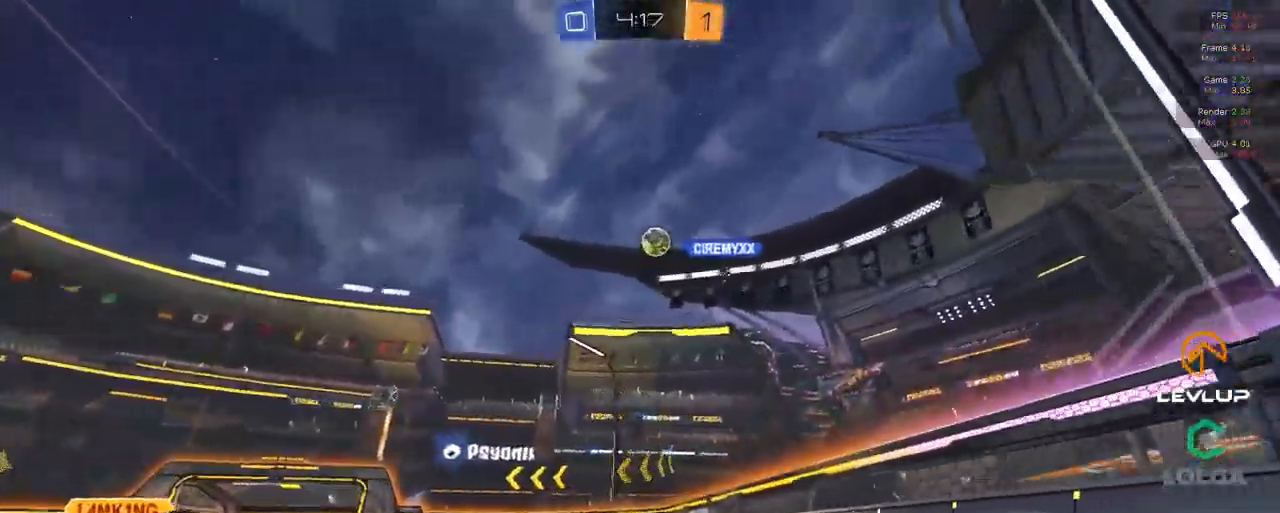
{"dt_ms": 500, "buttons": ["R2"], "left_stick": "left", "right_stick": "center", "events": [[266, "R2", "up"], [466, "R2", "down"]]}
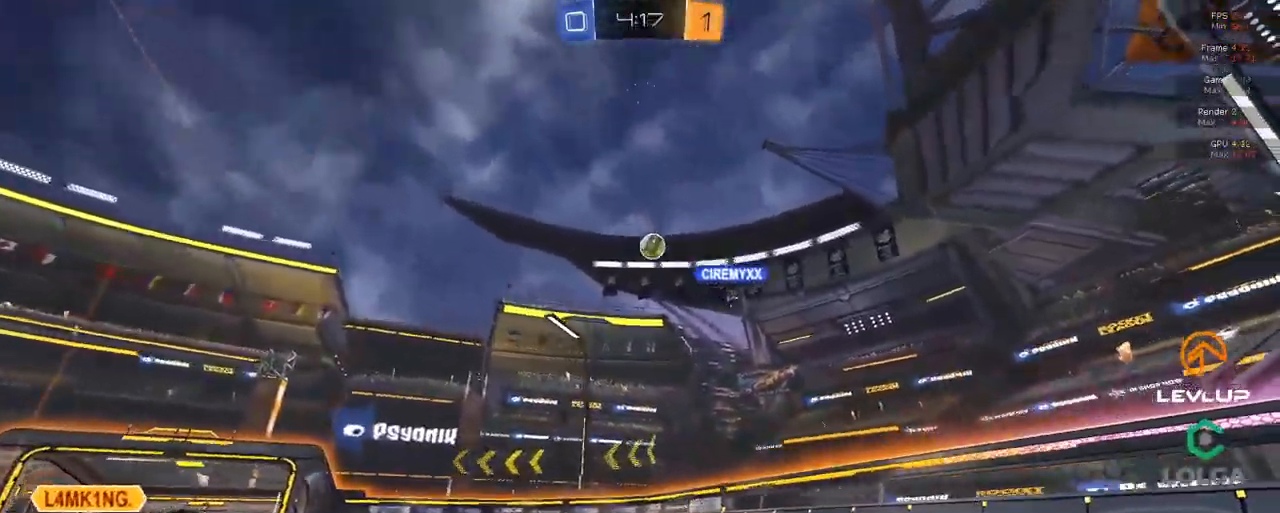
{"dt_ms": 500, "buttons": ["L2", "R2"], "left_stick": "up-right", "right_stick": "center", "events": [[133, "left_stick", "up"], [400, "left_stick", "up-right"], [483, "L2", "down"]]}
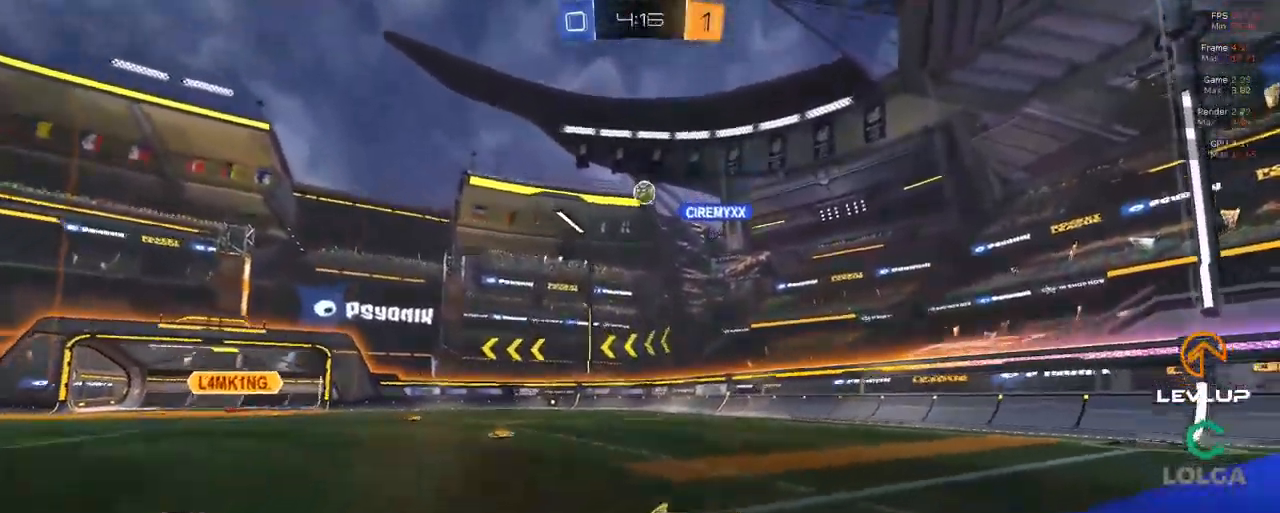
{"dt_ms": 500, "buttons": ["R2"], "left_stick": "up-right", "right_stick": "center", "events": [[100, "L2", "up"]]}
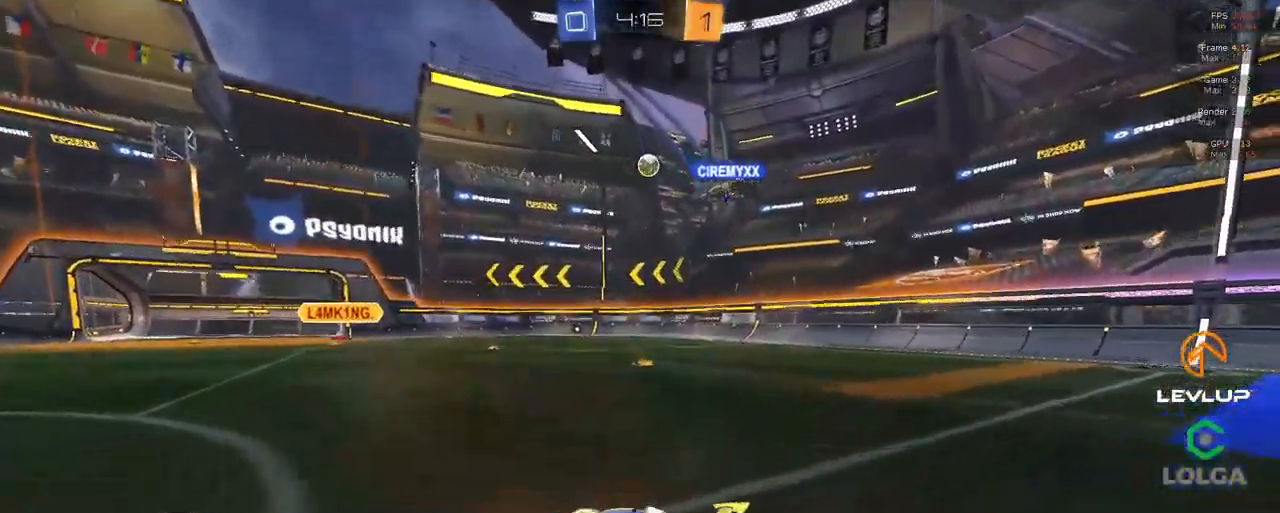
{"dt_ms": 500, "buttons": ["R2"], "left_stick": "up-right", "right_stick": "center", "events": [[66, "L2", "down"], [166, "L2", "up"]]}
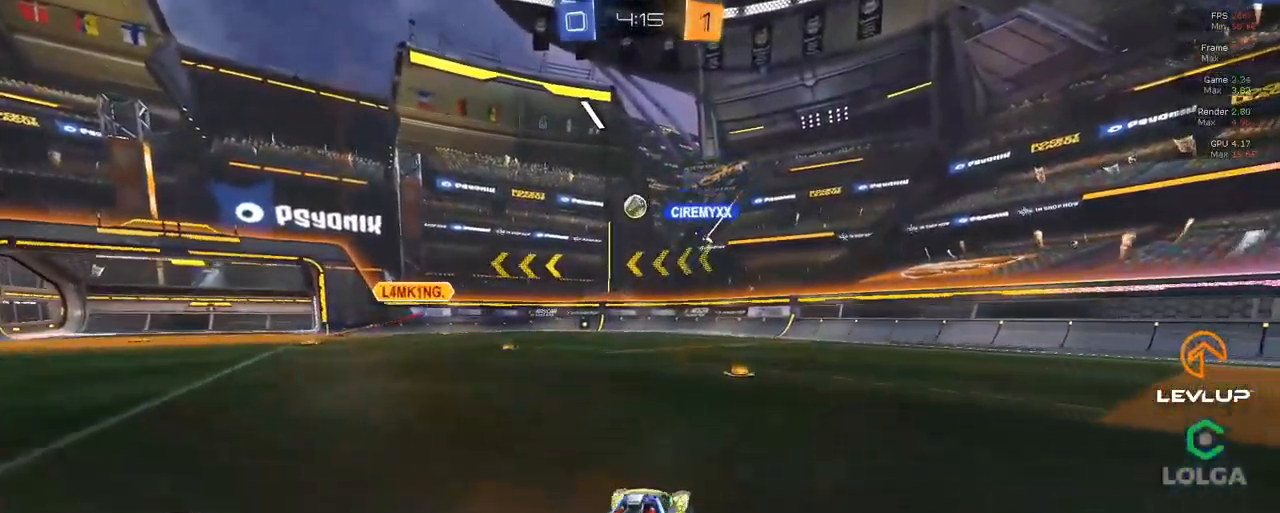
{"dt_ms": 500, "buttons": ["R2"], "left_stick": "left", "right_stick": "center", "events": [[233, "left_stick", "up"], [483, "left_stick", "left"]]}
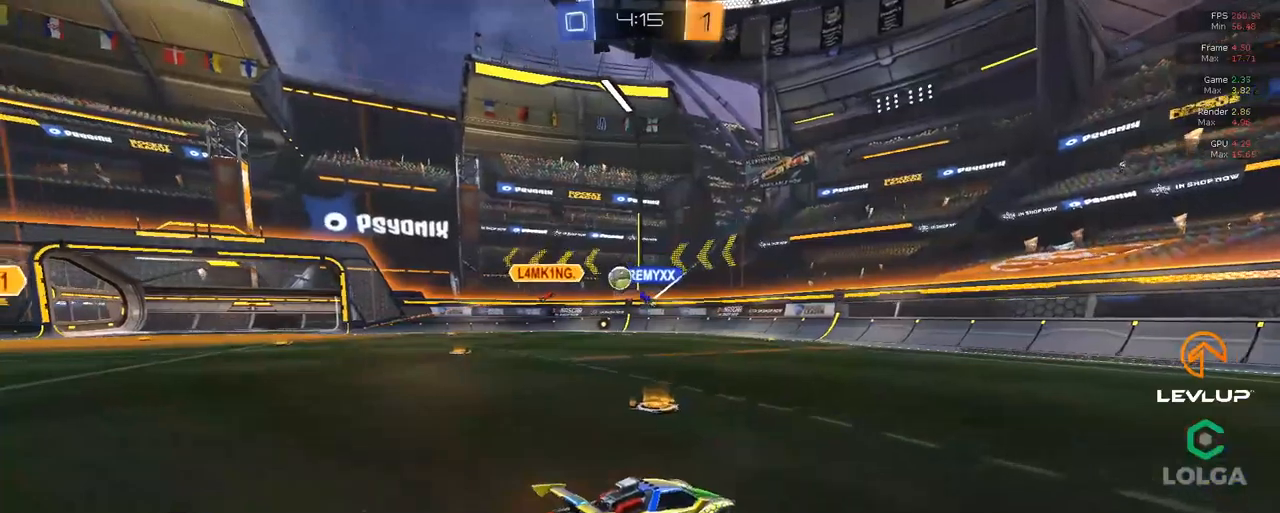
{"dt_ms": 500, "buttons": ["R2"], "left_stick": "up-right", "right_stick": "center", "events": [[100, "L2", "down"], [200, "L2", "up"], [367, "left_stick", "up-right"]]}
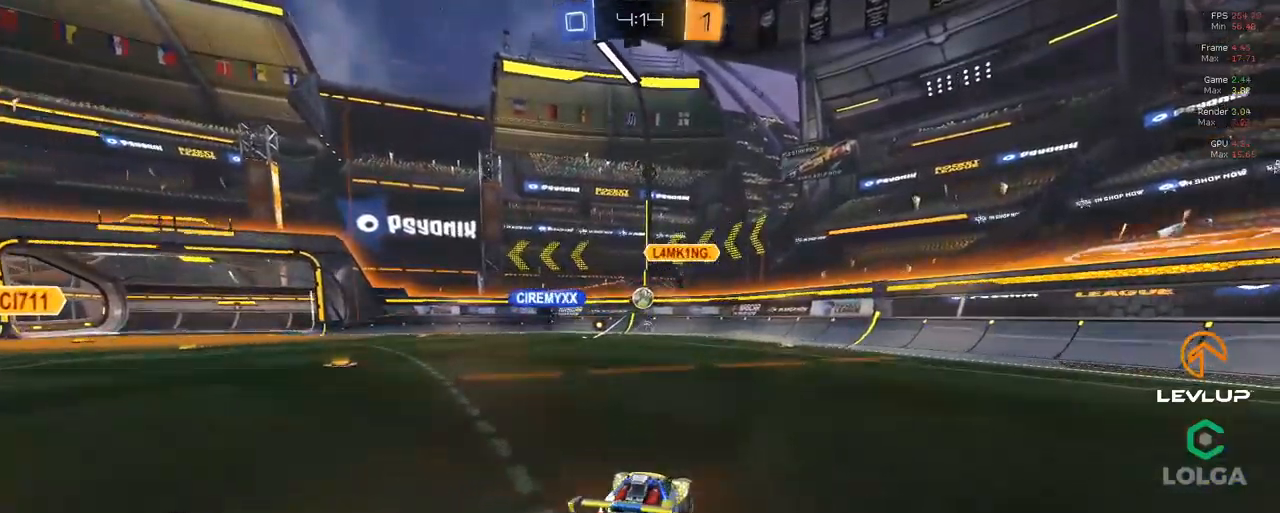
{"dt_ms": 500, "buttons": ["R2"], "left_stick": "up-left", "right_stick": "center", "events": [[50, "left_stick", "up-left"]]}
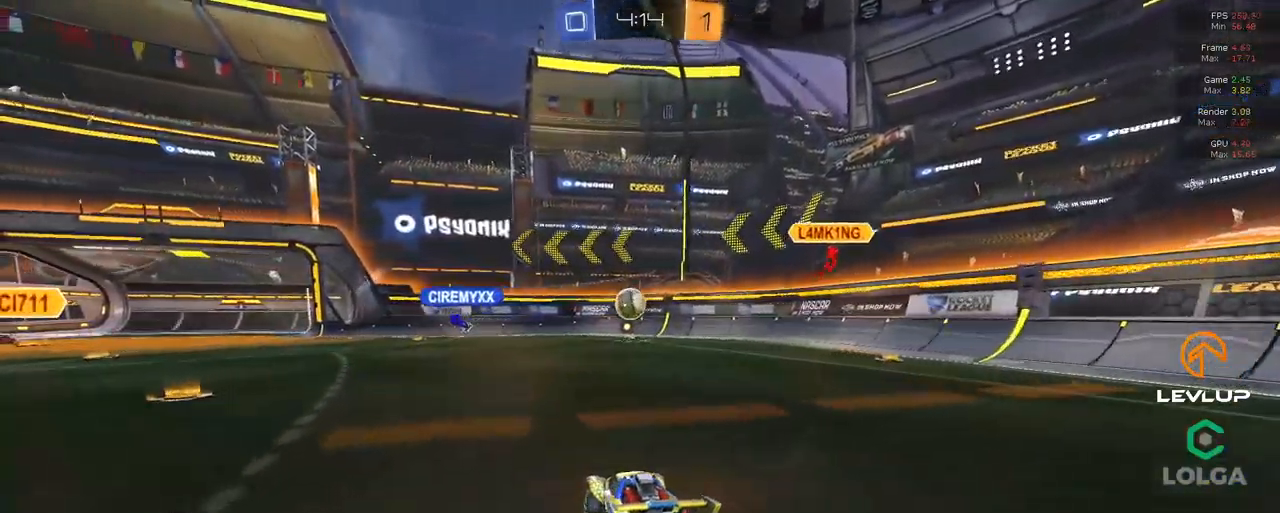
{"dt_ms": 500, "buttons": ["A", "B", "R2"], "left_stick": "up-left", "right_stick": "center", "events": [[500, "A", "down"], [500, "B", "down"]]}
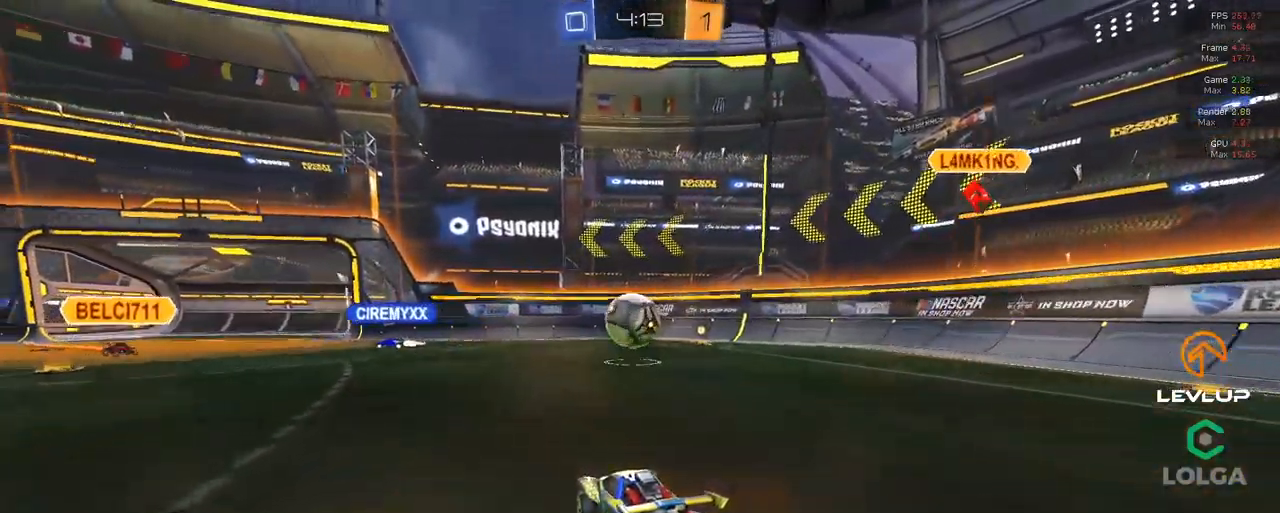
{"dt_ms": 500, "buttons": ["L2", "R2"], "left_stick": "down-left", "right_stick": "center", "events": [[83, "A", "up"], [100, "B", "up"], [383, "A", "down"], [383, "L2", "down"], [450, "A", "up"], [500, "left_stick", "down-left"]]}